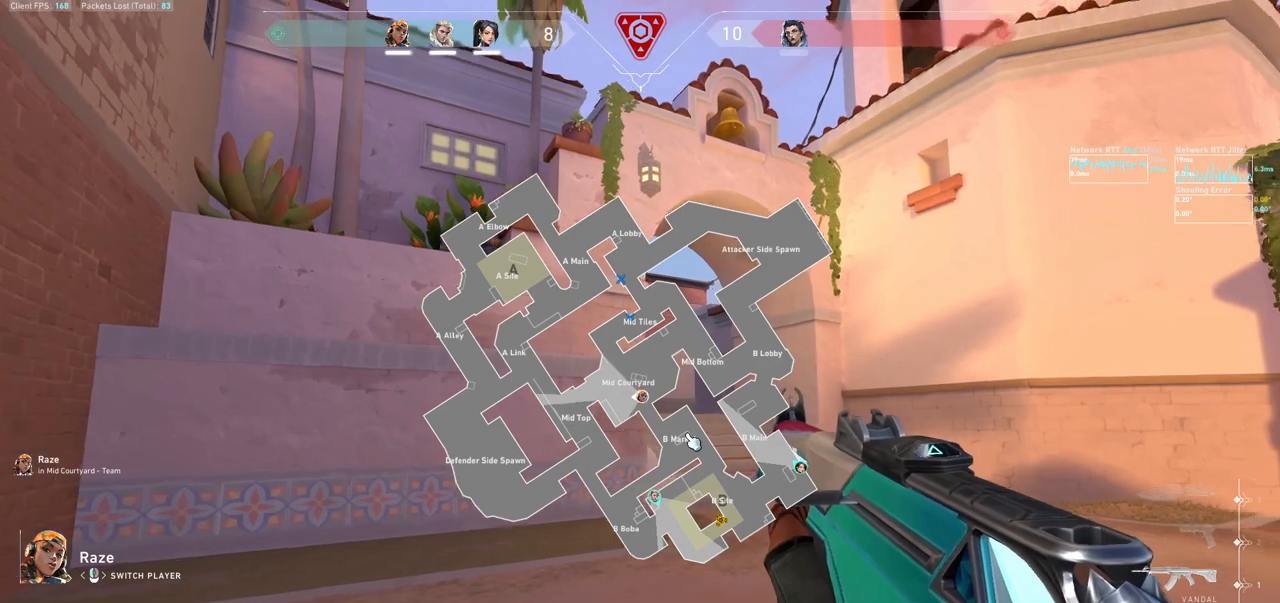
Gameplay with keyboard and mouse; each line is a JSON object with the keys and mouse buttons held at the frame after it. "events" lists presses ("down") and releases ("up") of "a", "ctrl", "d", "e", "f", "q", "r", "s", "shift", "space", "tab", "w", "mouse_left", "mouse_wheel", "mouse_right", "mouse_mb4" and "mouse_mb5" between this image and that frame as [ms after this image, input, new state], when the widget could be followed in between. "mouse_left", "mouse_wheel", "mouse_right", "mouse_mb4", "mouse_mb5" = the "left", "wheel", "right", "mb4", "mb5" buttons of the "mouse" list. No other keys are recorded. "wheel" means that the mouse wheel is clicked or scrolled. Not read: mouse_move.
{"keys": [], "mouse": [], "events": [[133, "tab", "down"], [200, "tab", "up"]]}
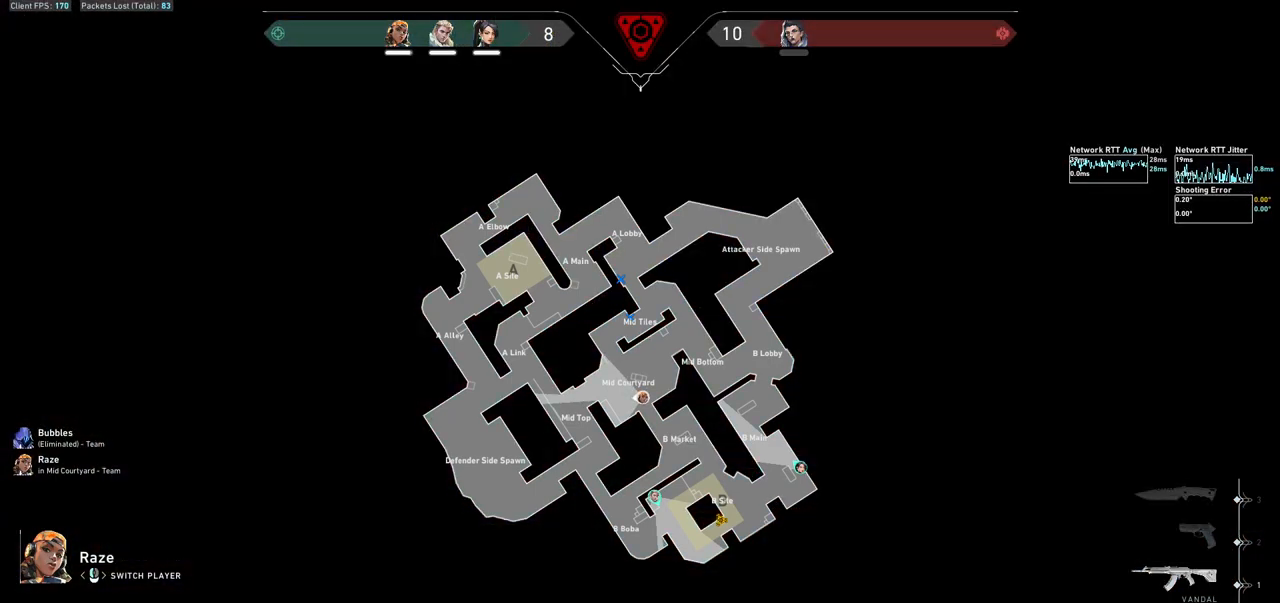
{"keys": [], "mouse": [], "events": [[167, "tab", "down"], [267, "tab", "up"]]}
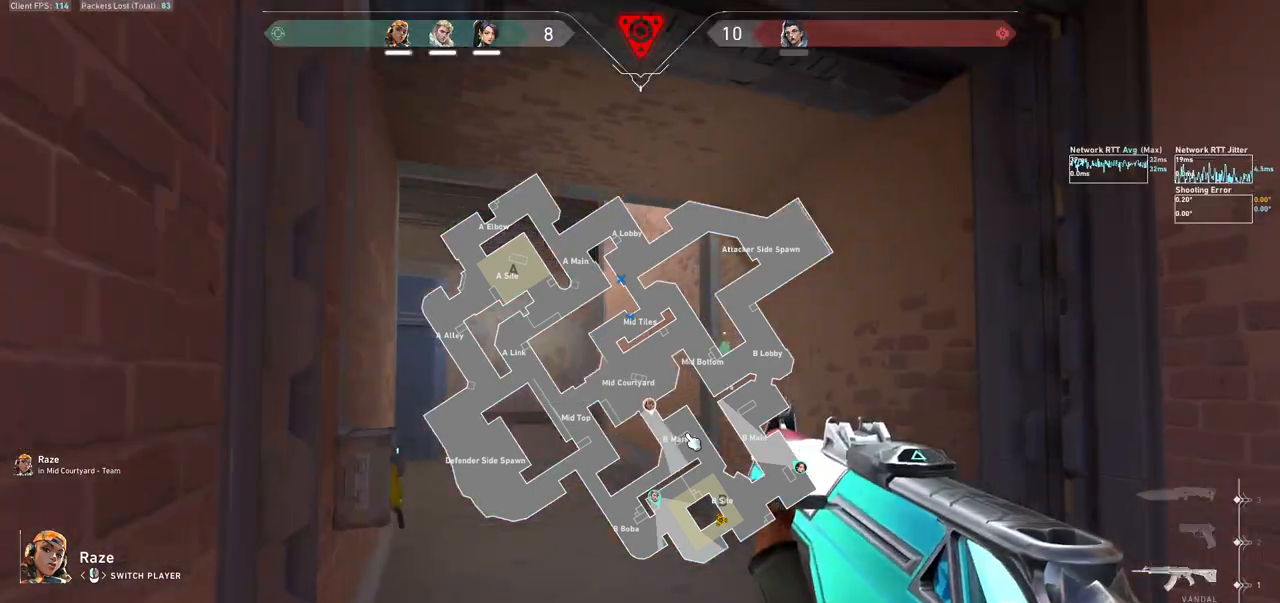
{"keys": [], "mouse": [], "events": []}
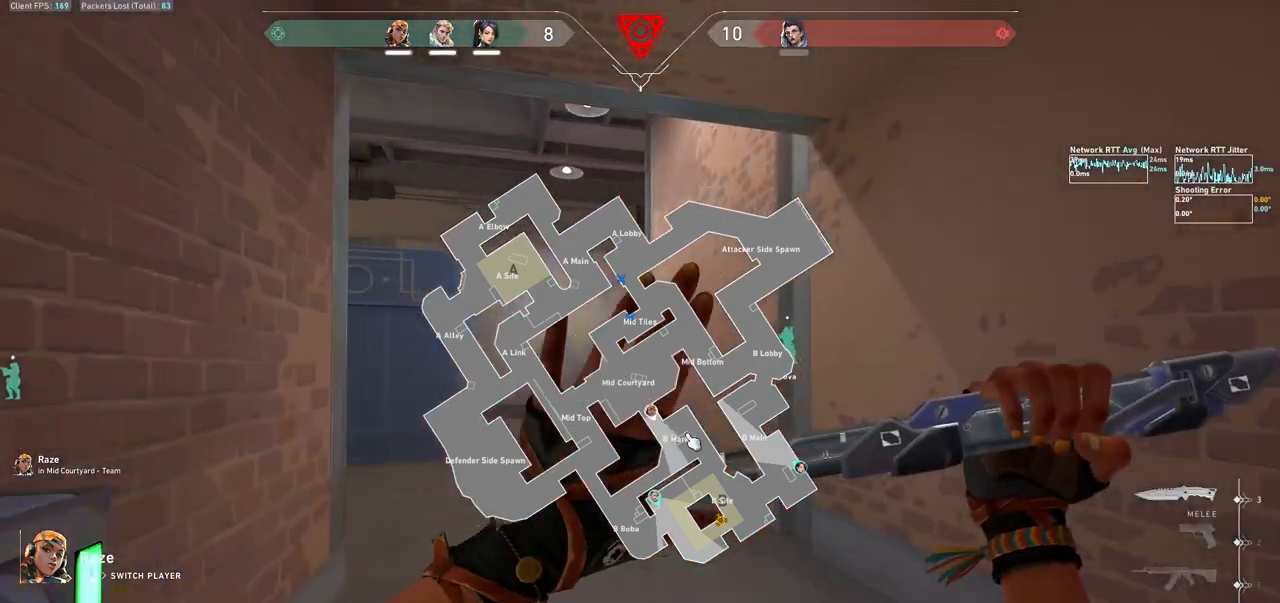
{"keys": [], "mouse": [], "events": []}
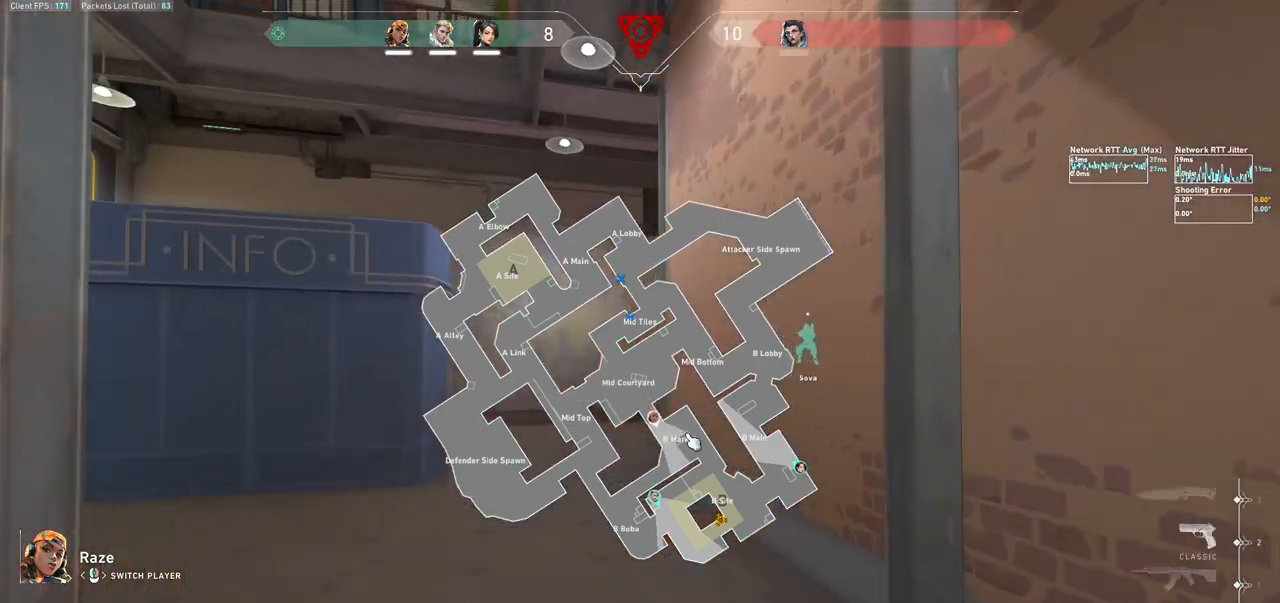
{"keys": [], "mouse": [], "events": [[300, "tab", "down"], [367, "tab", "up"]]}
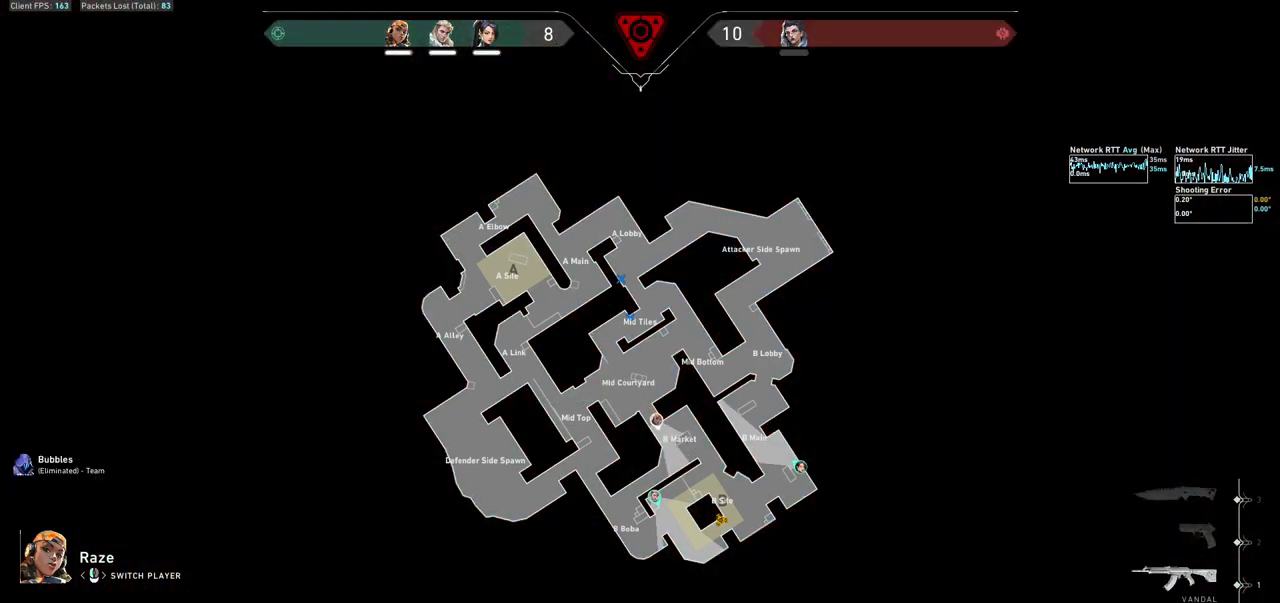
{"keys": [], "mouse": [], "events": []}
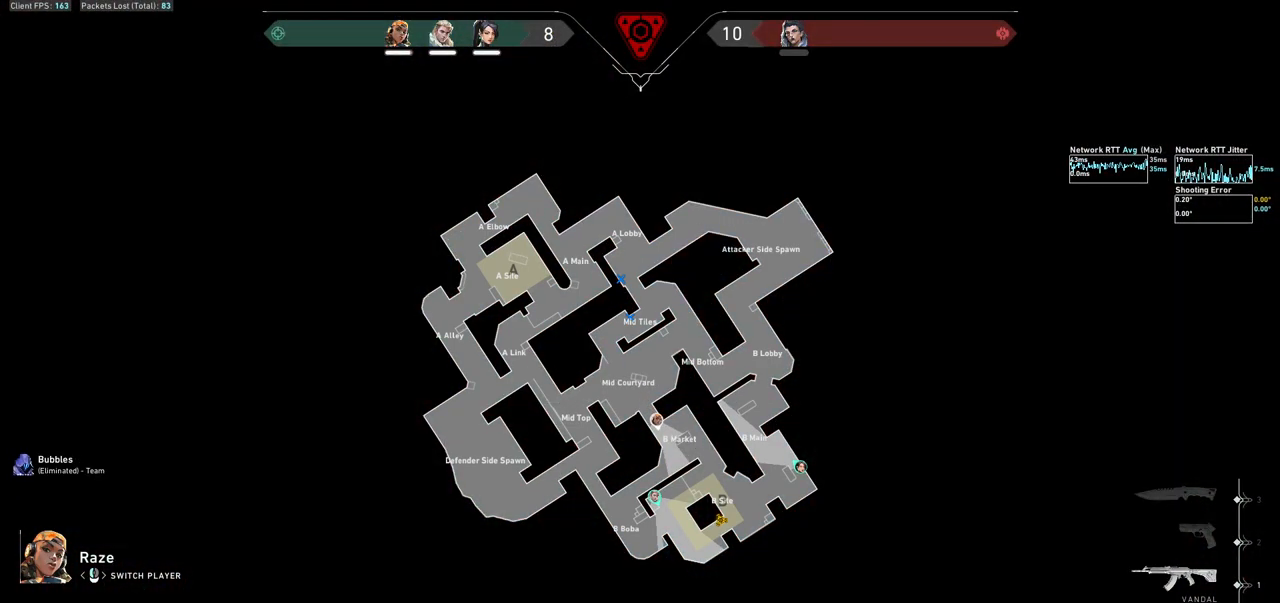
{"keys": [], "mouse": [], "events": [[33, "tab", "down"], [133, "tab", "up"]]}
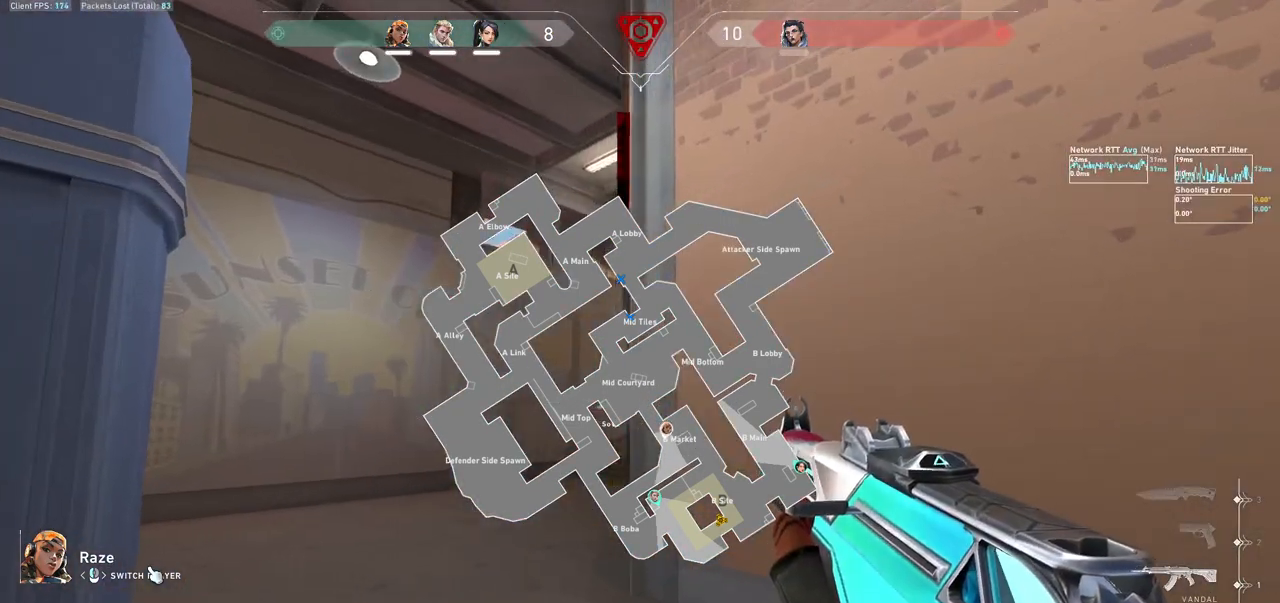
{"keys": [], "mouse": [], "events": []}
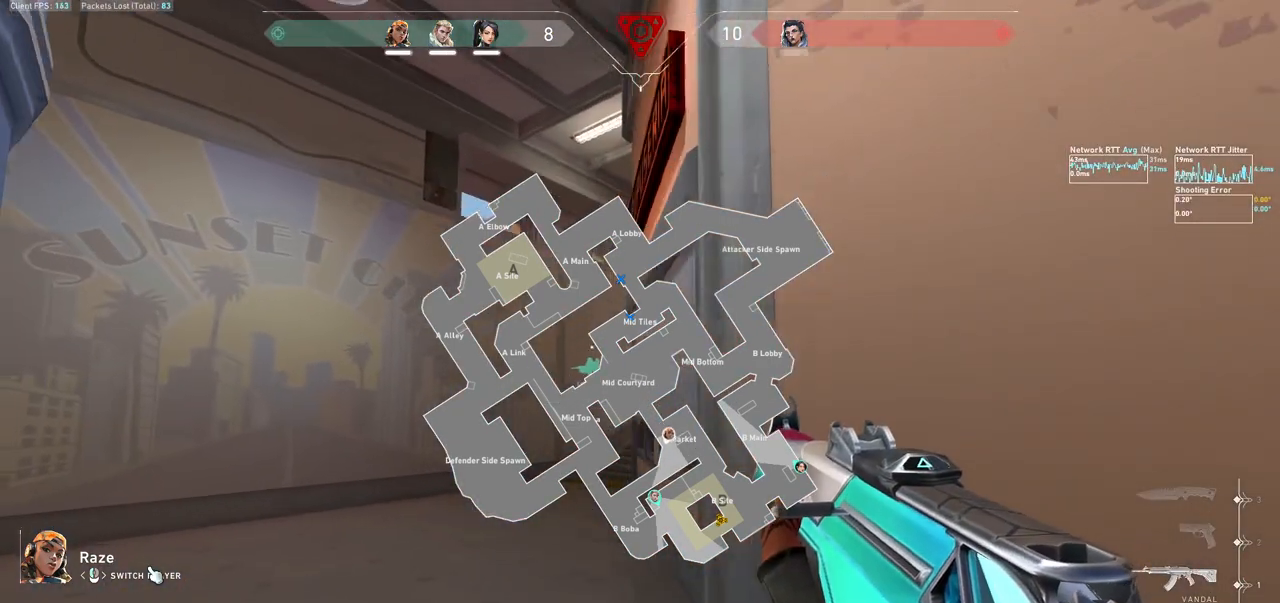
{"keys": [], "mouse": [], "events": []}
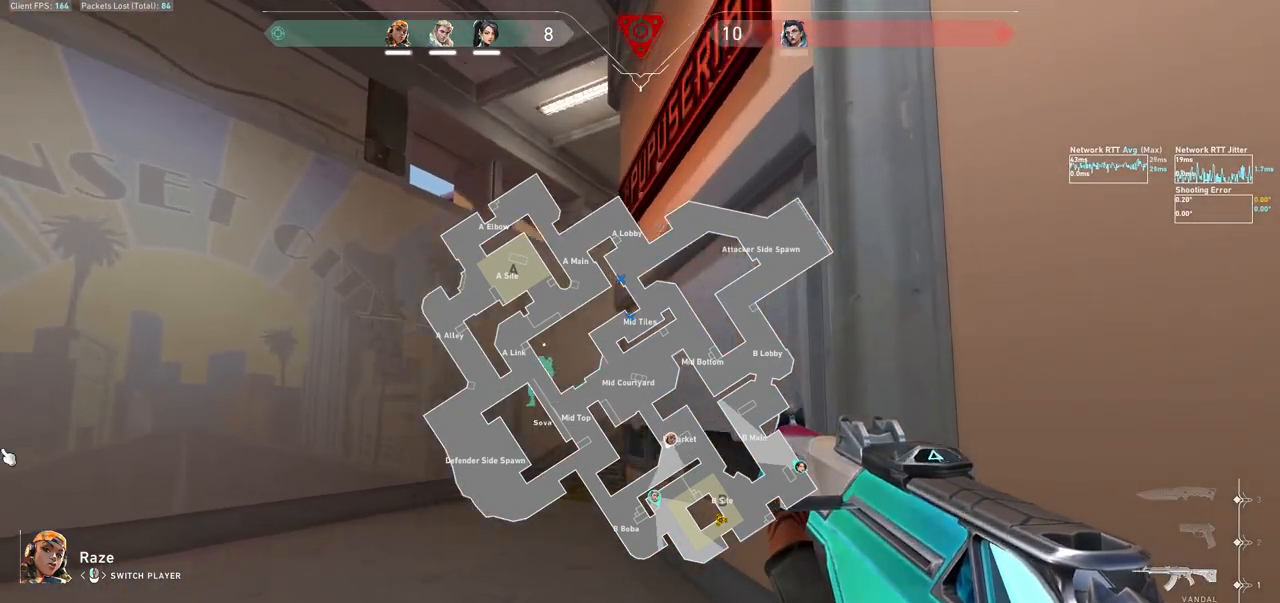
{"keys": [], "mouse": [], "events": []}
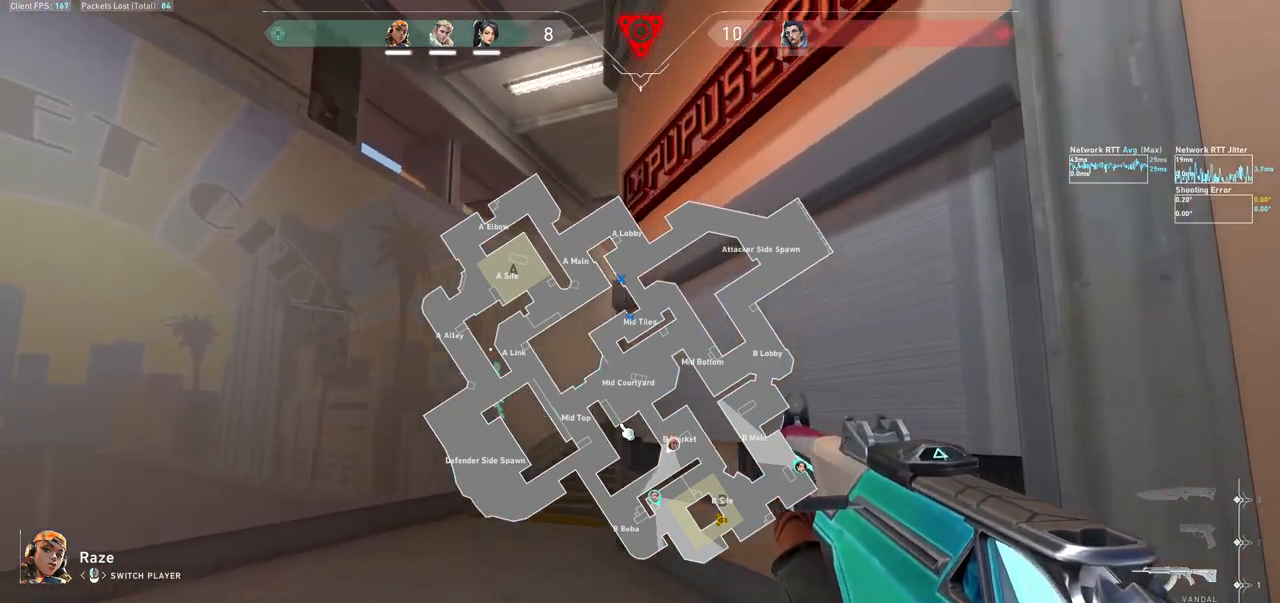
{"keys": [], "mouse": [], "events": []}
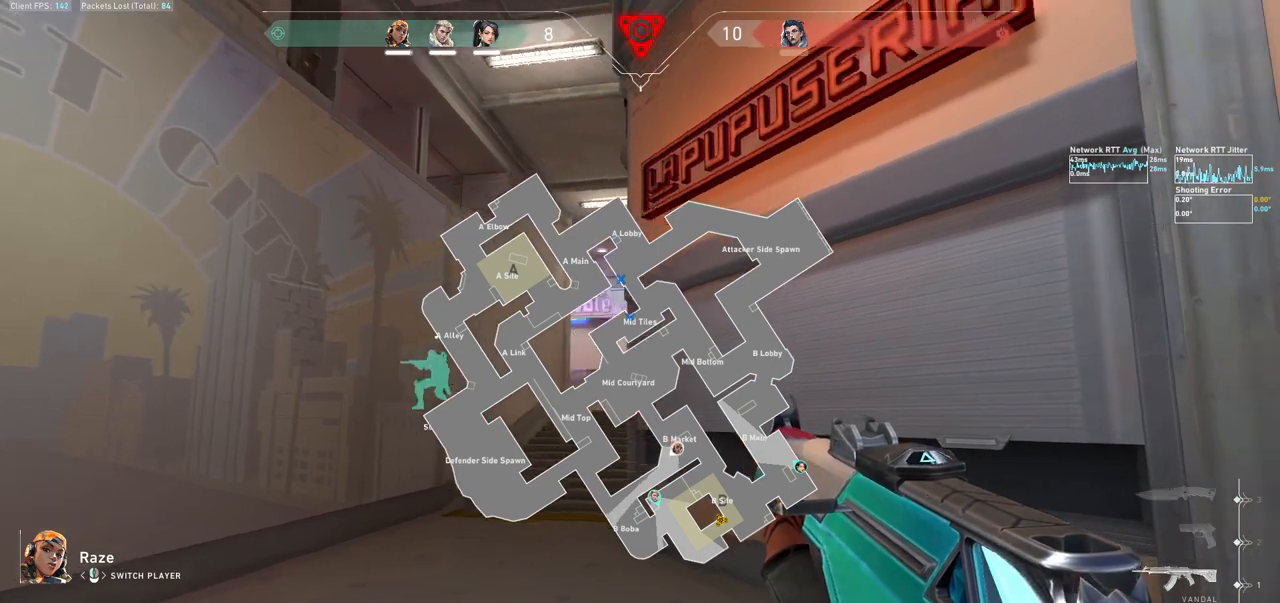
{"keys": [], "mouse": ["mb5"], "events": [[100, "mouse_mb5", "down"]]}
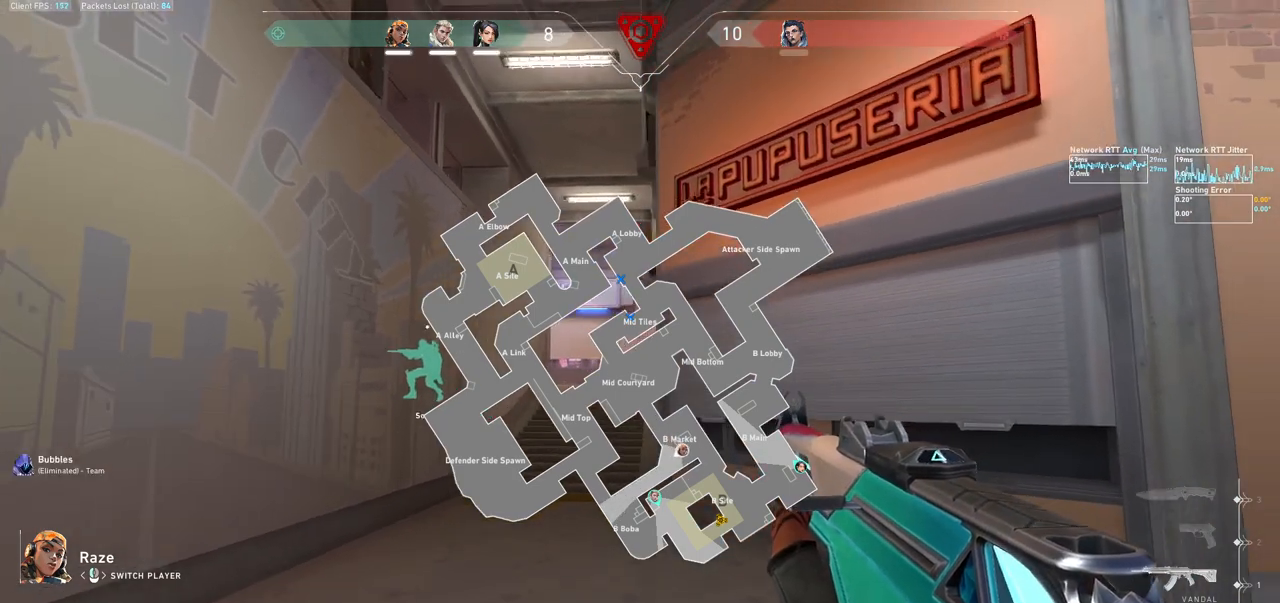
{"keys": [], "mouse": [], "events": [[500, "mouse_mb5", "up"]]}
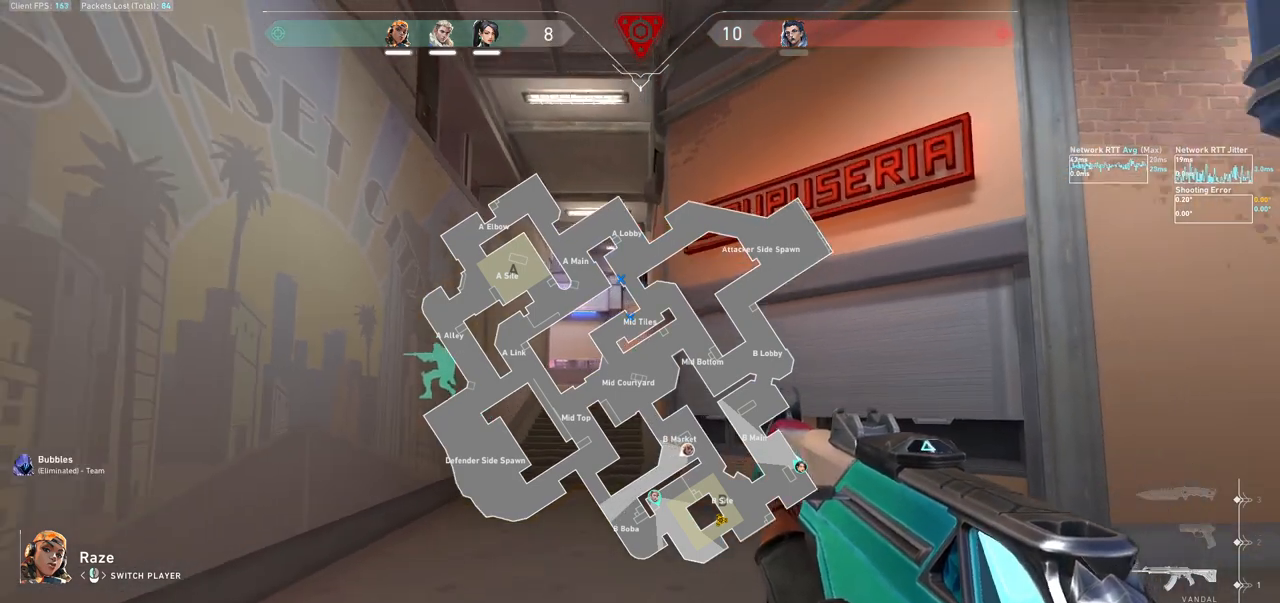
{"keys": [], "mouse": [], "events": []}
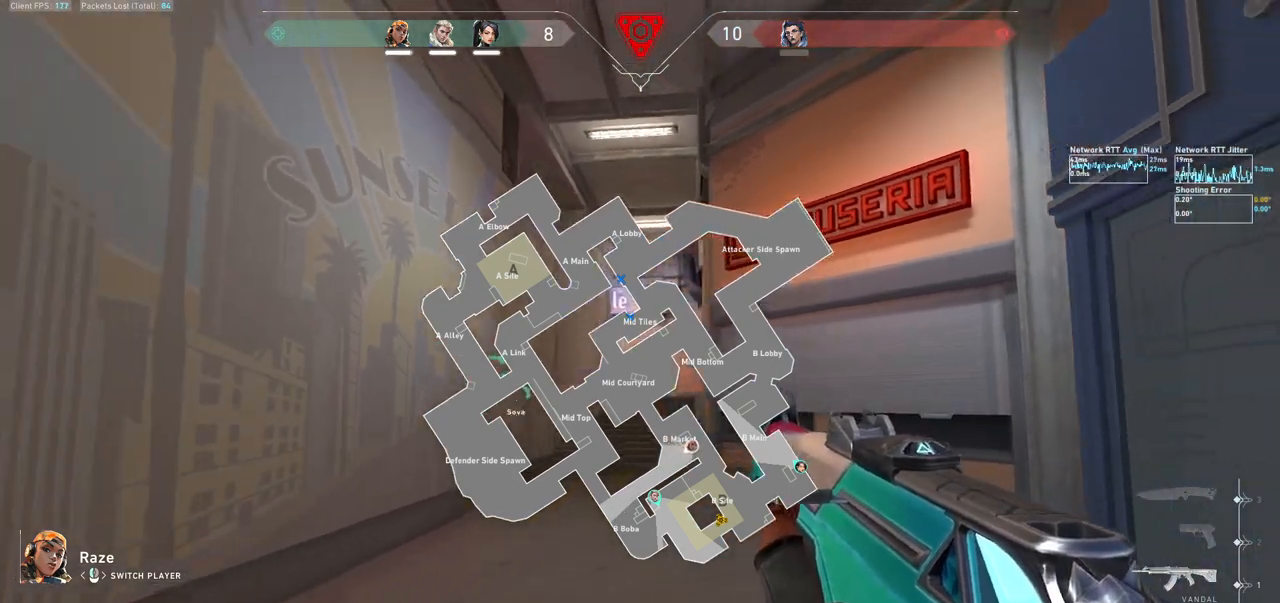
{"keys": [], "mouse": [], "events": []}
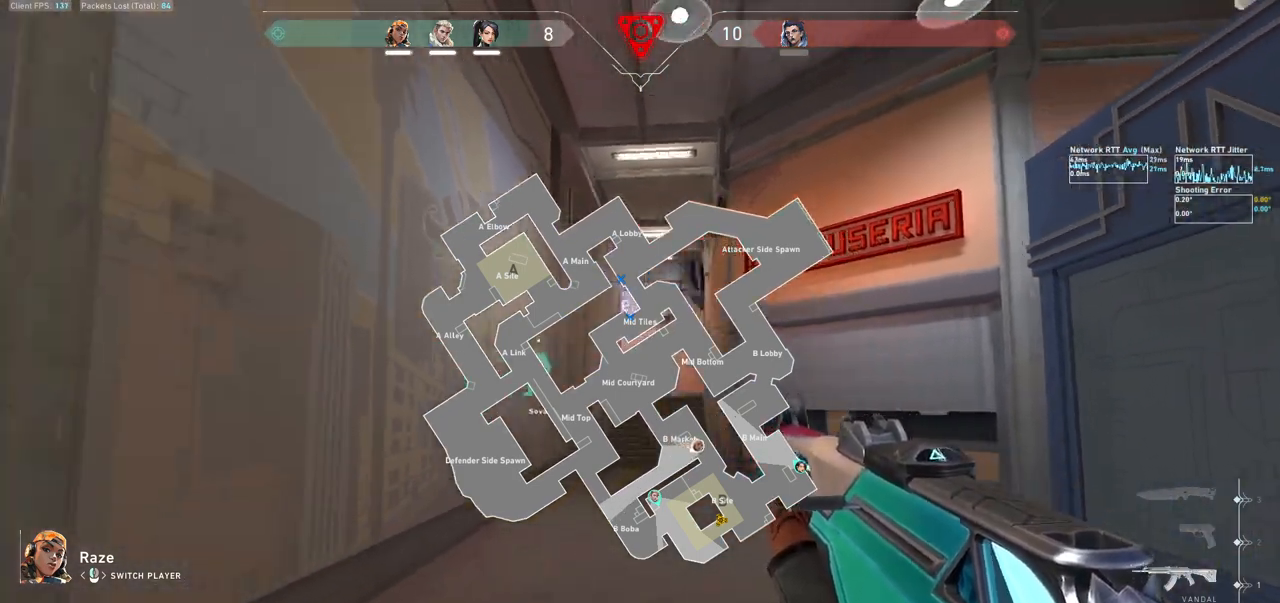
{"keys": [], "mouse": [], "events": []}
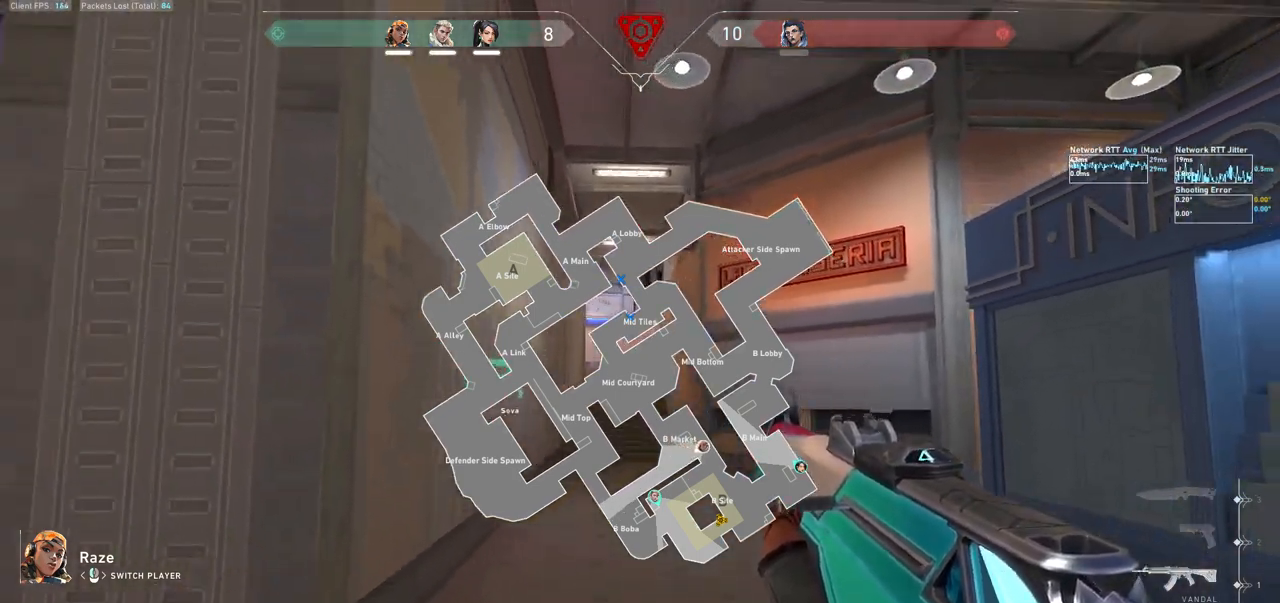
{"keys": [], "mouse": [], "events": []}
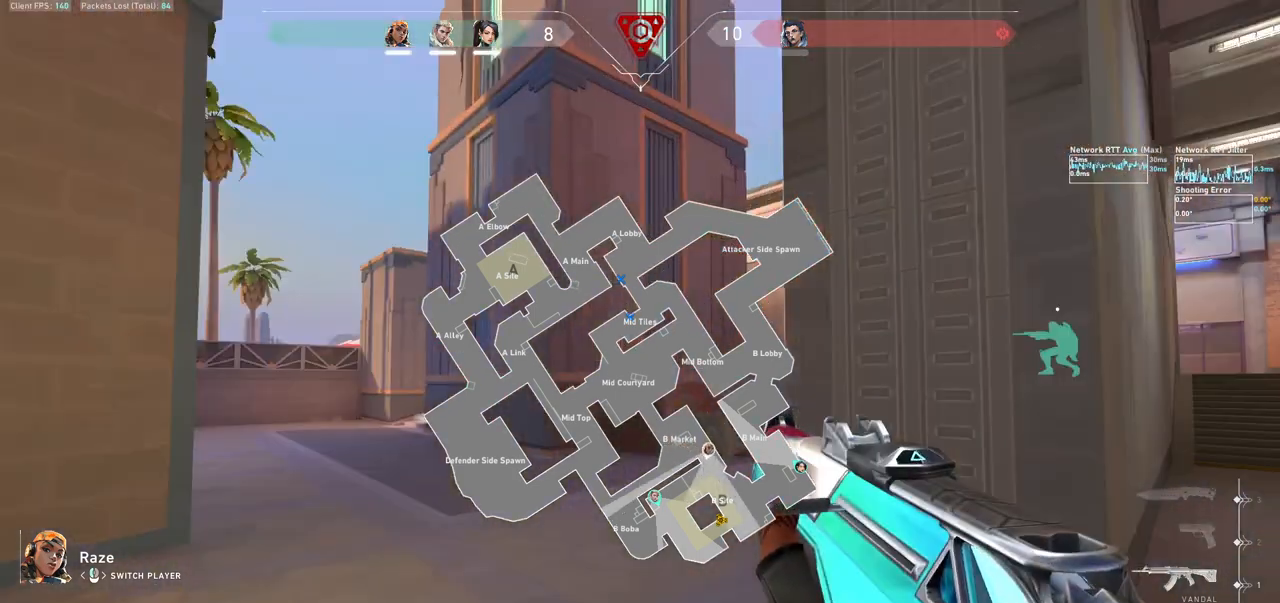
{"keys": [], "mouse": [], "events": []}
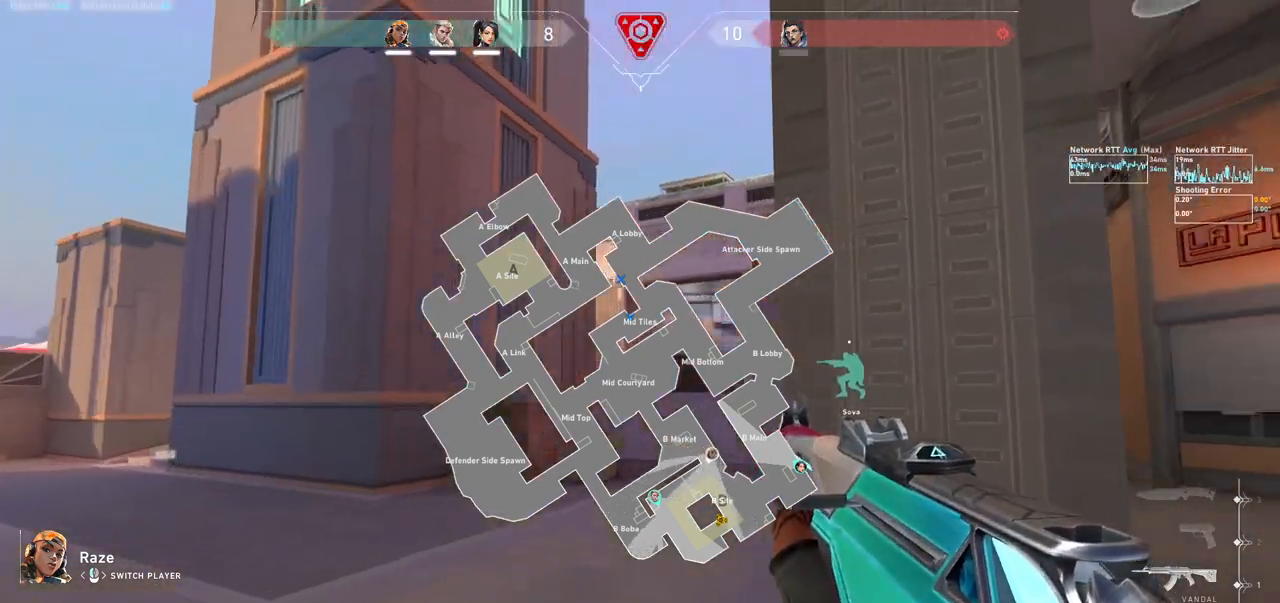
{"keys": [], "mouse": [], "events": []}
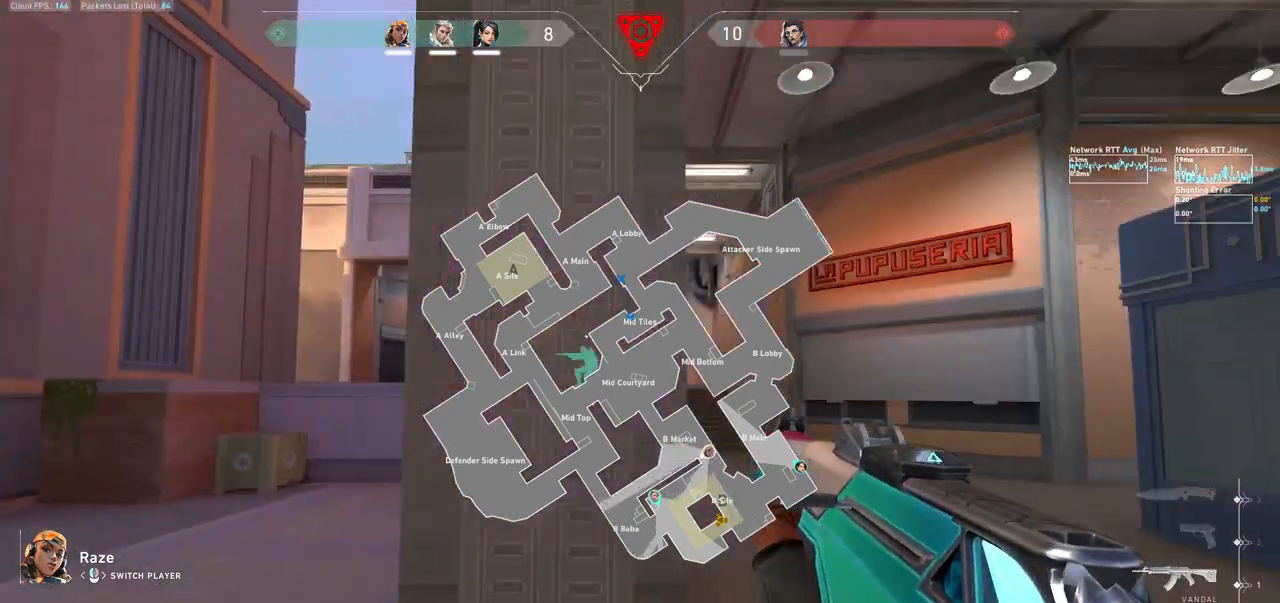
{"keys": [], "mouse": [], "events": []}